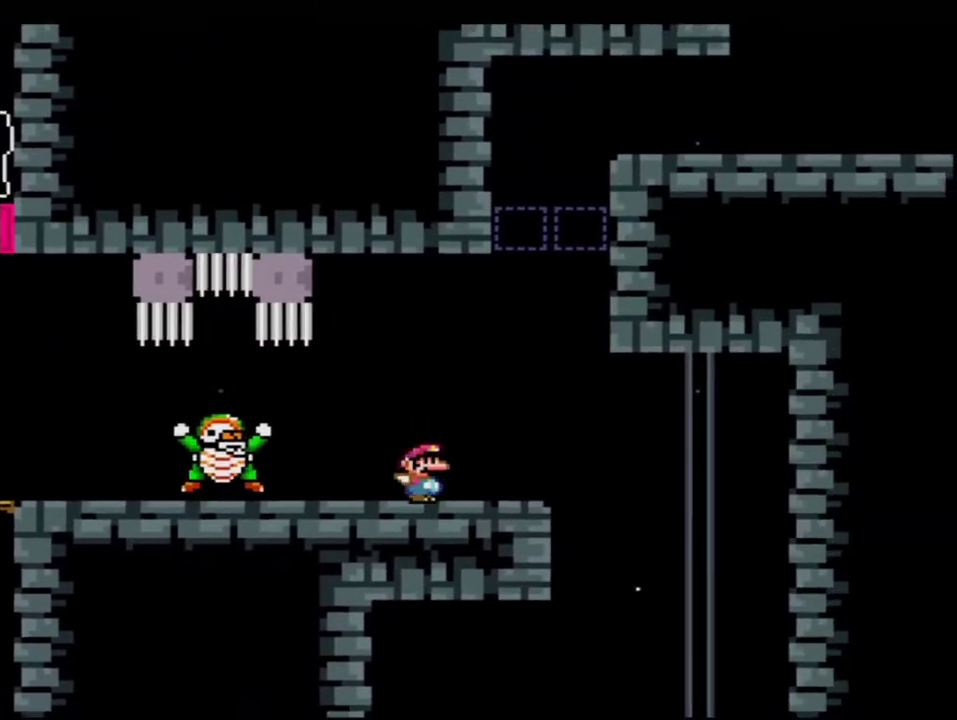
Gameplay with a controller (Nintendo layout); each line is a JSON object with the inputs held at the frame after it. "events" lists button and stick changes between this image and that frame as [ms after this image, input, new state], when the widget could be followed in between. Not read: L3 R3.
{"buttons": ["B", "Y", "DPAD_UP", "DPAD_RIGHT"], "events": [[117, "DPAD_RIGHT", "up"], [150, "B", "down"], [150, "DPAD_LEFT", "down"], [450, "DPAD_LEFT", "up"], [450, "DPAD_UP", "down"], [483, "DPAD_RIGHT", "down"]]}
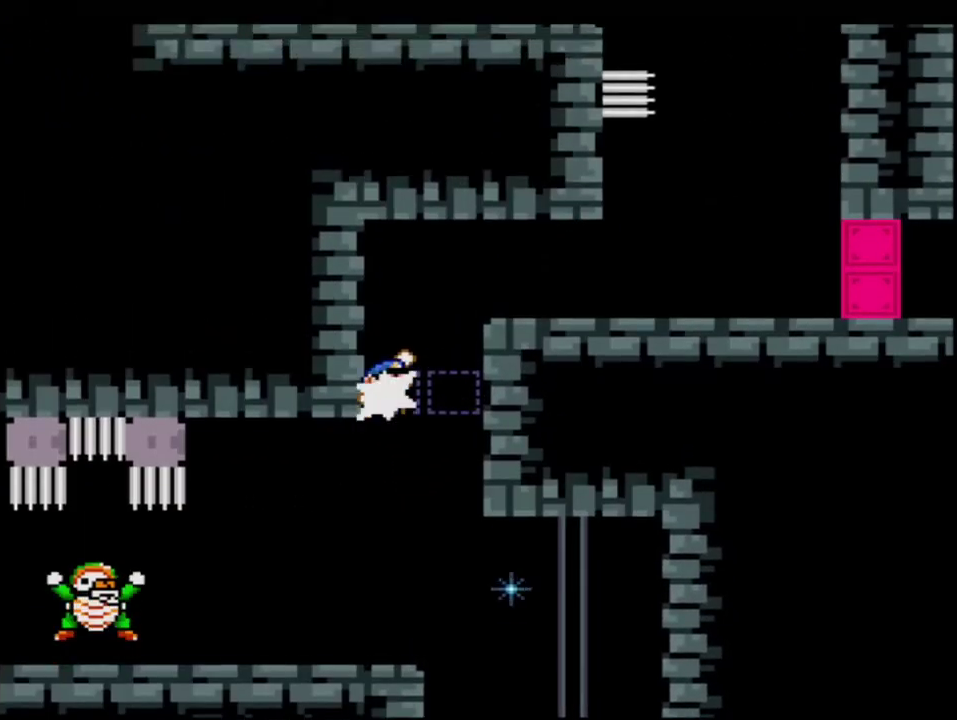
{"buttons": ["Y", "DPAD_RIGHT"], "events": [[50, "R1", "down"], [150, "DPAD_RIGHT", "up"], [150, "DPAD_UP", "up"], [183, "R1", "up"], [200, "B", "up"], [233, "DPAD_RIGHT", "down"]]}
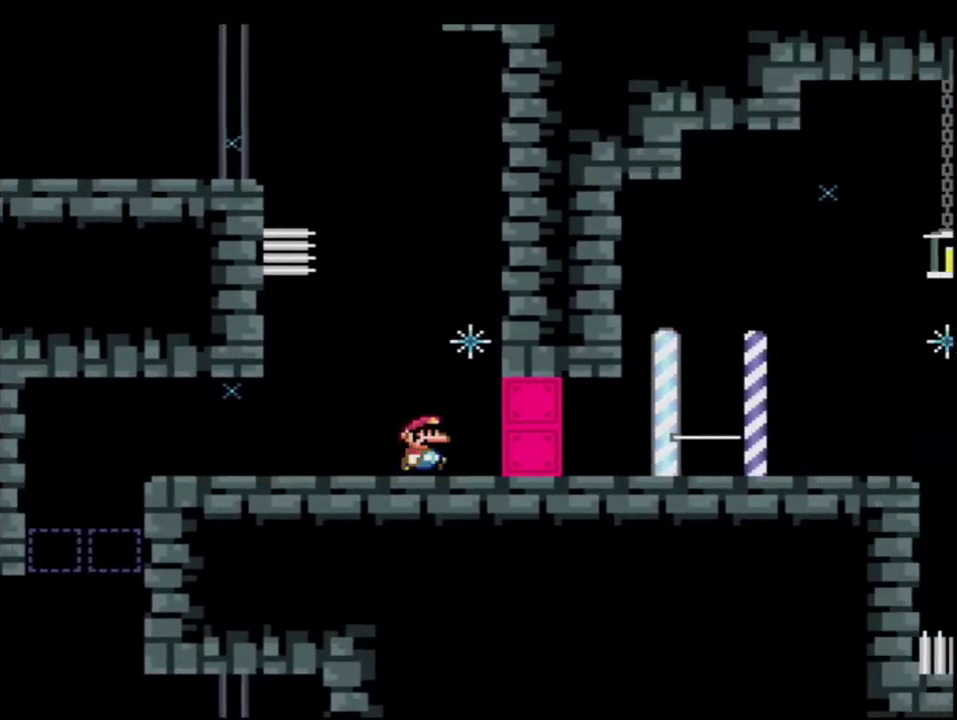
{"buttons": ["Y"], "events": [[17, "B", "down"], [117, "DPAD_RIGHT", "up"], [150, "DPAD_LEFT", "down"], [200, "DPAD_UP", "down"], [333, "R1", "down"], [417, "DPAD_UP", "up"], [417, "R1", "up"], [450, "B", "up"], [450, "DPAD_LEFT", "up"]]}
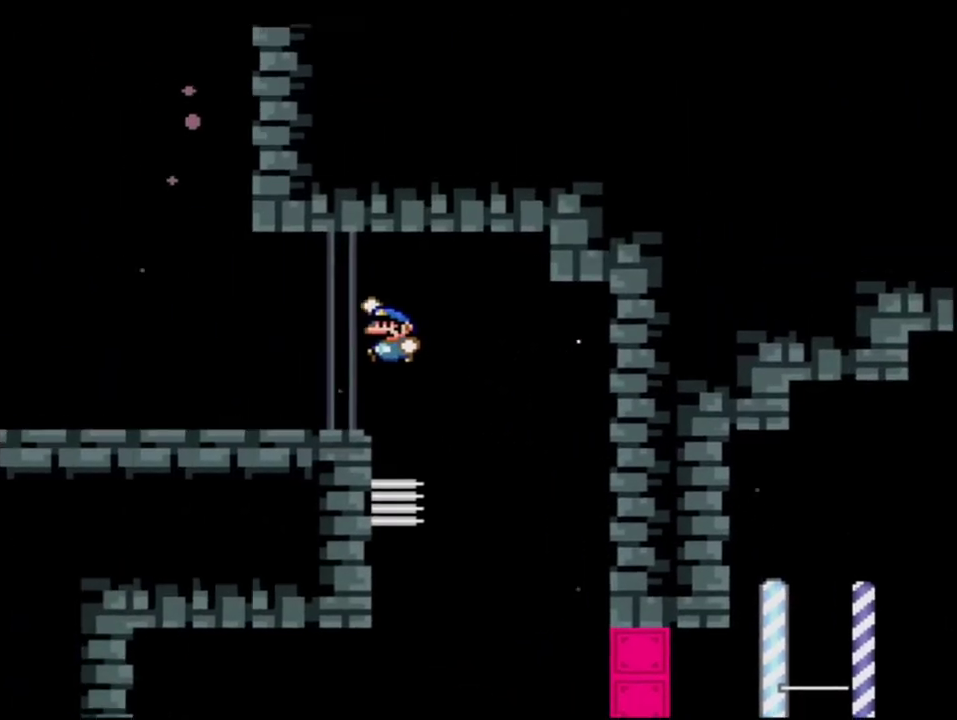
{"buttons": ["B", "Y", "DPAD_UP", "DPAD_LEFT"], "events": [[267, "DPAD_LEFT", "down"], [333, "DPAD_UP", "down"], [450, "B", "down"]]}
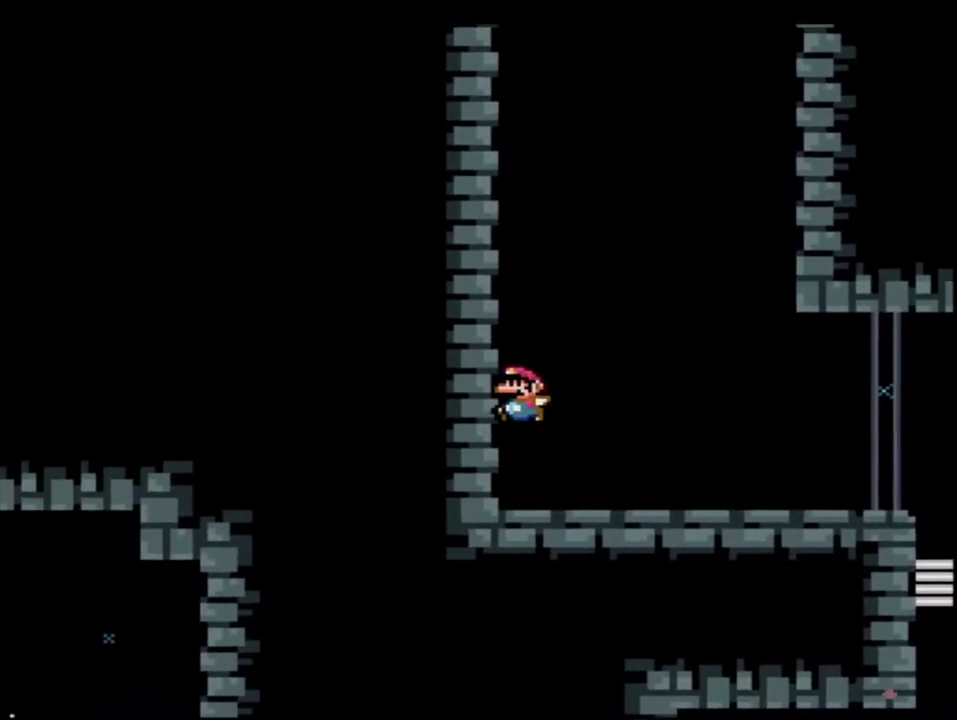
{"buttons": ["B", "Y", "R1", "DPAD_UP", "DPAD_RIGHT"], "events": [[150, "B", "up"], [233, "B", "down"], [300, "DPAD_LEFT", "up"], [333, "DPAD_RIGHT", "down"], [433, "R1", "down"]]}
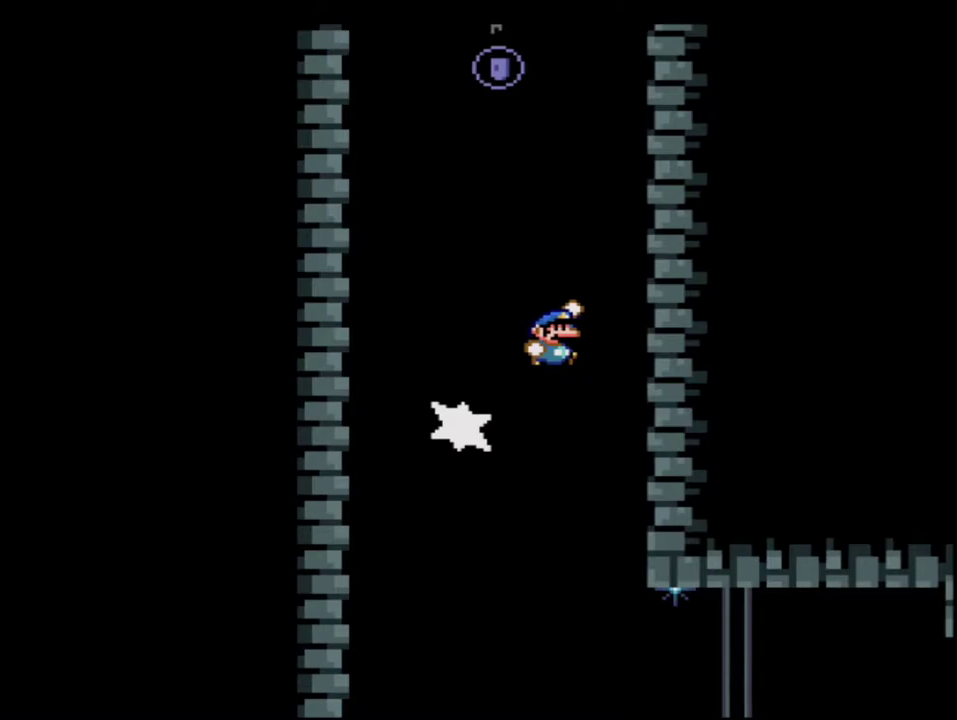
{"buttons": ["Y", "DPAD_RIGHT"], "events": [[50, "DPAD_UP", "up"], [117, "R1", "up"], [150, "B", "up"], [183, "DPAD_UP", "down"], [233, "B", "down"], [267, "DPAD_RIGHT", "up"], [267, "DPAD_UP", "up"], [300, "DPAD_LEFT", "down"], [400, "DPAD_LEFT", "up"], [433, "B", "up"], [433, "DPAD_RIGHT", "down"]]}
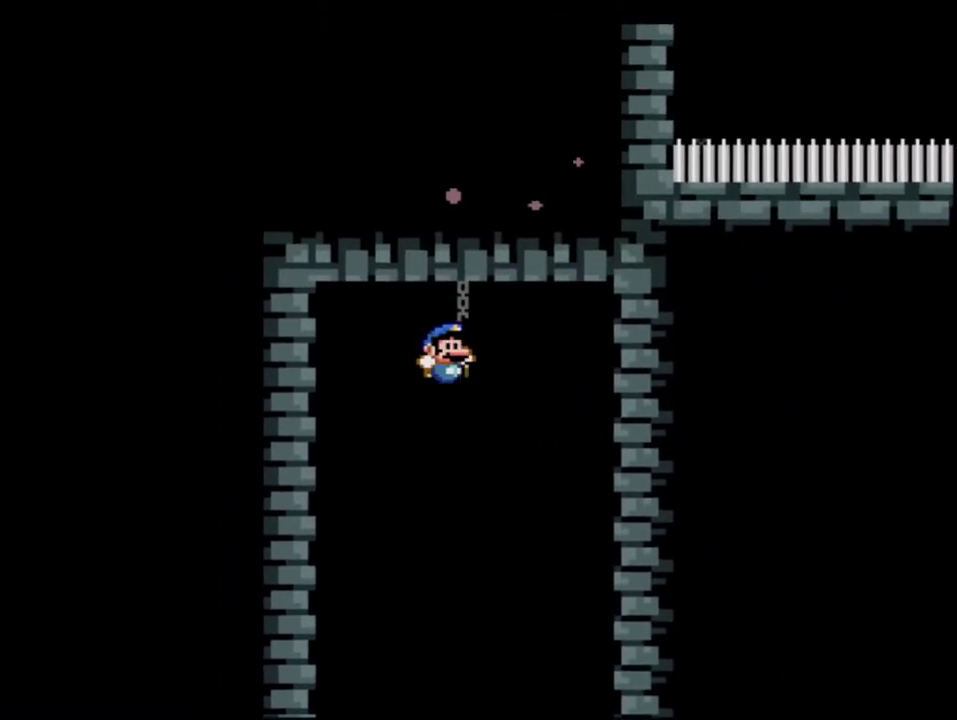
{"buttons": ["Y", "DPAD_LEFT"], "events": [[450, "DPAD_RIGHT", "up"], [483, "DPAD_LEFT", "down"]]}
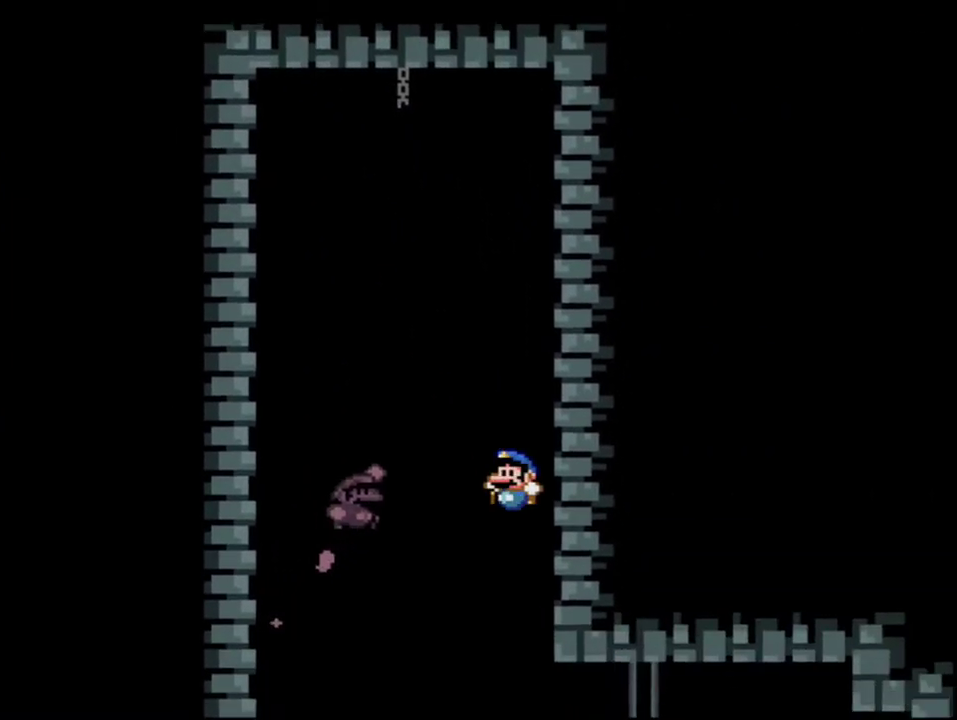
{"buttons": ["Y"], "events": [[150, "DPAD_LEFT", "up"], [200, "DPAD_RIGHT", "down"], [483, "DPAD_RIGHT", "up"]]}
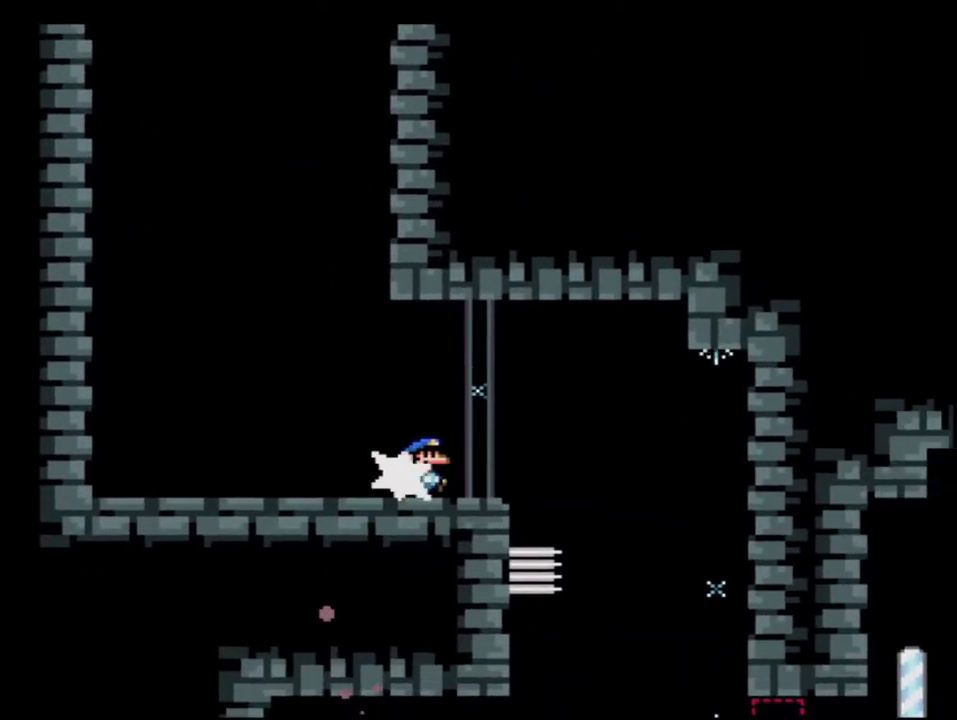
{"buttons": ["Y"], "events": [[17, "R1", "down"], [117, "R1", "up"], [267, "DPAD_LEFT", "down"], [483, "DPAD_LEFT", "up"]]}
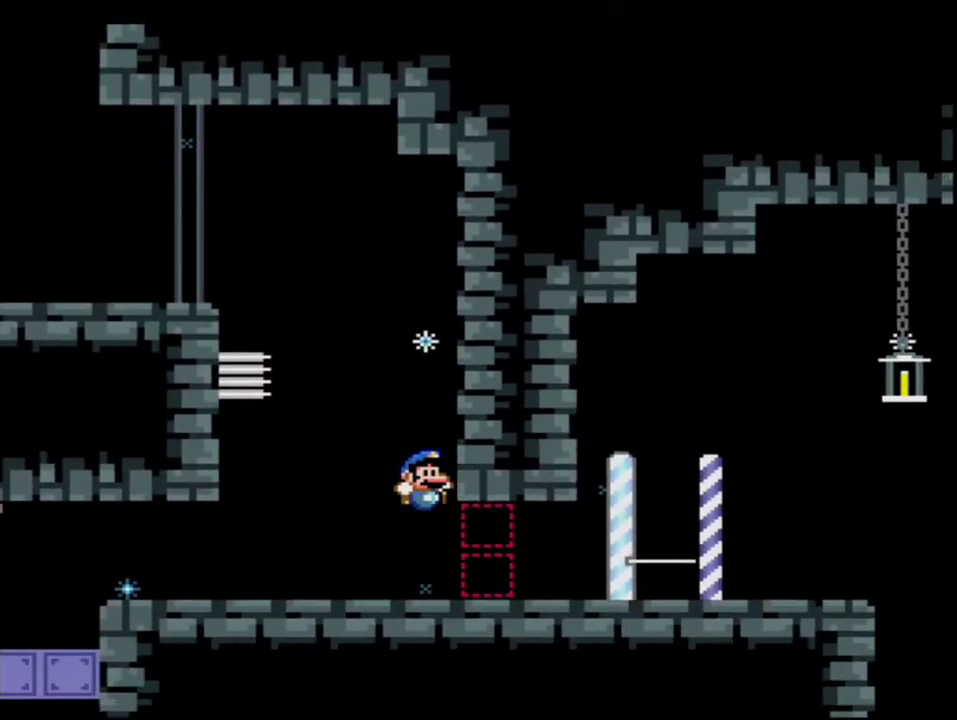
{"buttons": ["Y"], "events": [[17, "DPAD_RIGHT", "down"], [183, "DPAD_RIGHT", "up"], [183, "R1", "down"], [300, "R1", "up"], [400, "R1", "down"], [483, "R1", "up"]]}
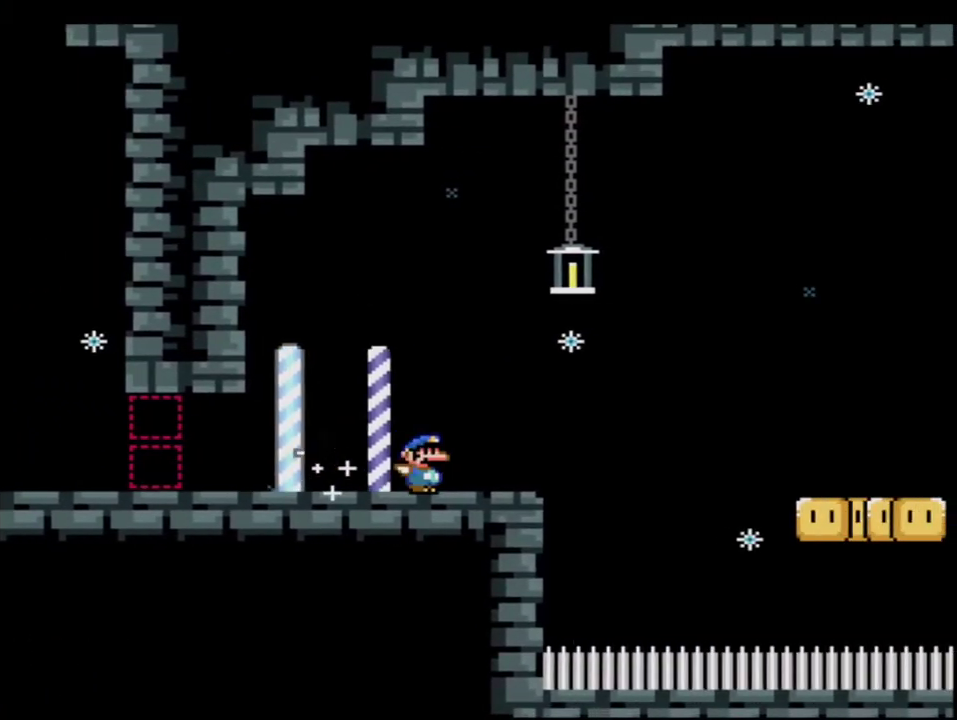
{"buttons": ["B", "Y"], "events": [[50, "R1", "down"], [150, "B", "down"], [150, "R1", "up"]]}
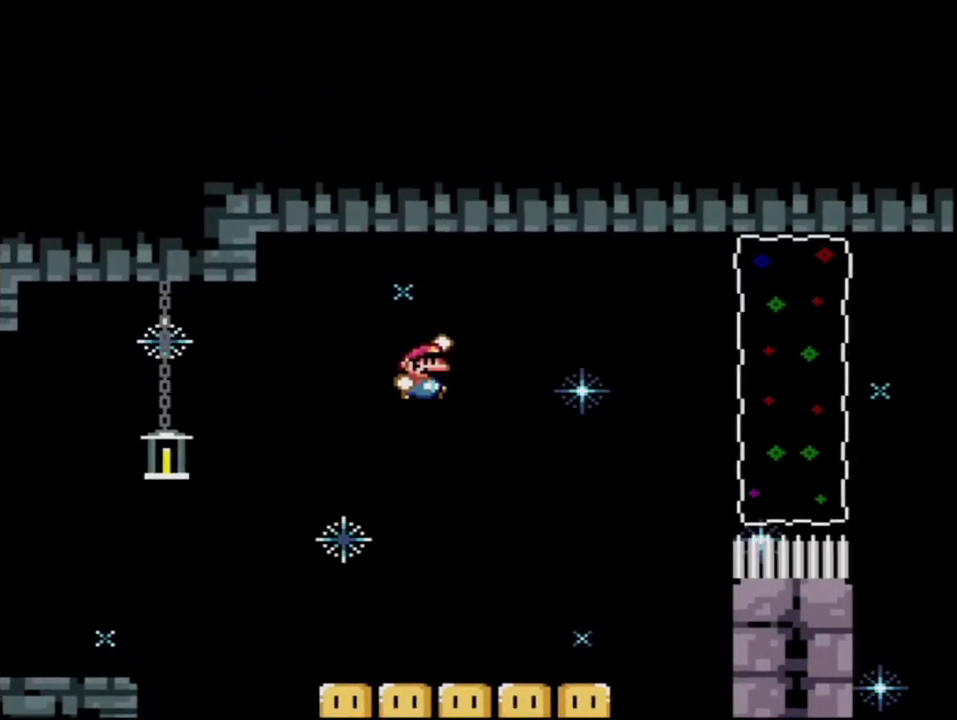
{"buttons": ["B", "Y"], "events": [[200, "DPAD_RIGHT", "down"], [233, "DPAD_UP", "down"], [300, "R1", "down"], [433, "DPAD_RIGHT", "up"], [433, "DPAD_UP", "up"], [433, "R1", "up"]]}
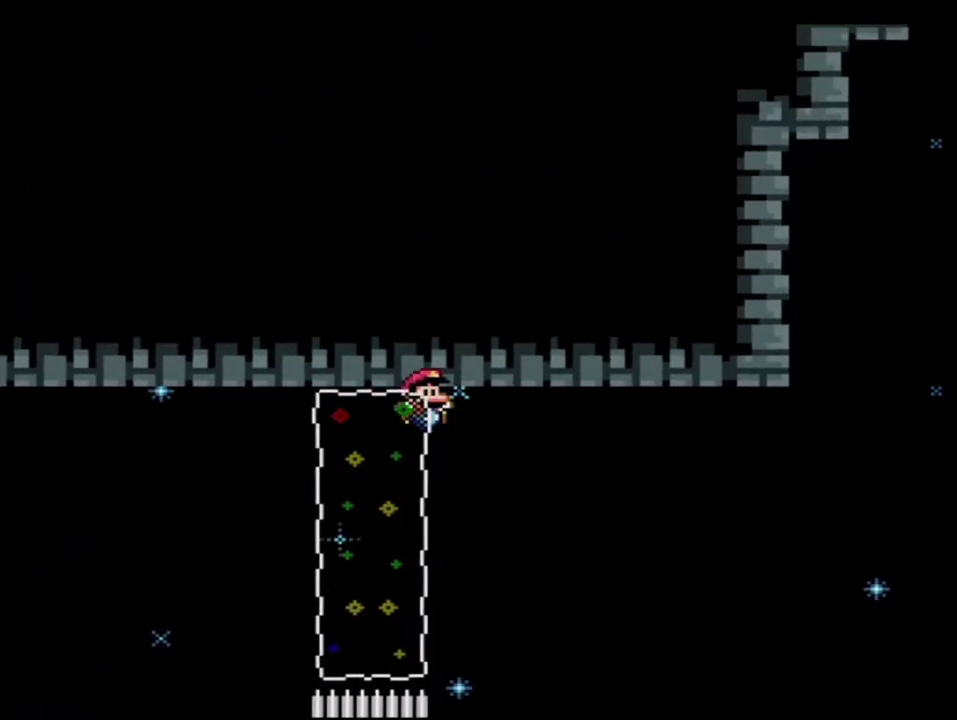
{"buttons": ["B", "Y", "R1"], "events": [[267, "DPAD_RIGHT", "down"], [267, "DPAD_UP", "down"], [333, "R1", "down"], [483, "DPAD_RIGHT", "up"], [483, "DPAD_UP", "up"]]}
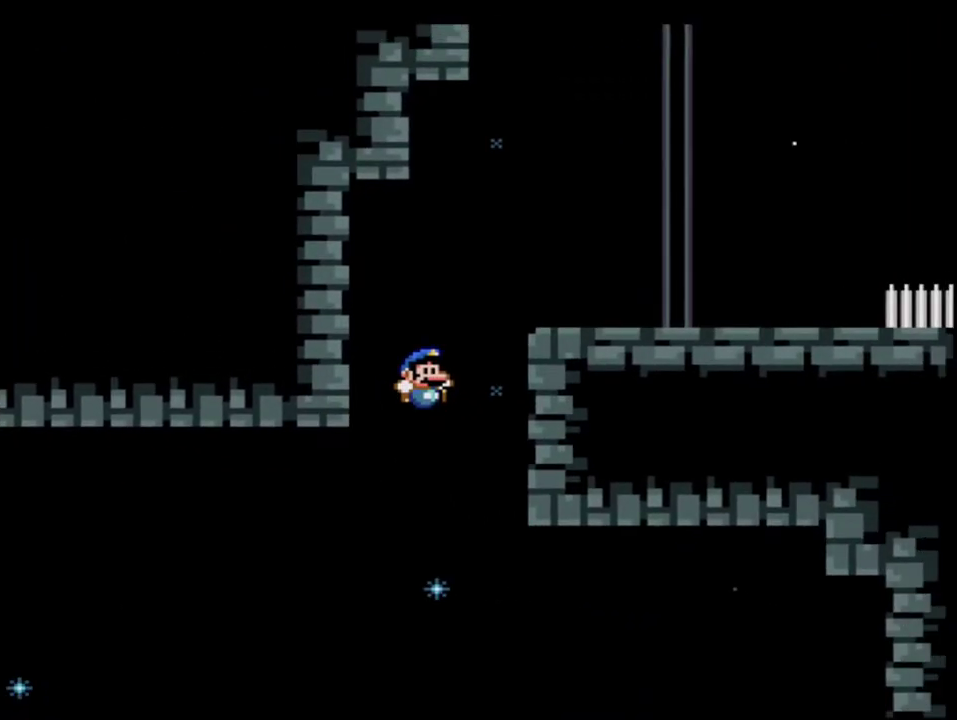
{"buttons": ["Y"], "events": [[183, "DPAD_RIGHT", "down"], [183, "DPAD_UP", "down"], [233, "DPAD_UP", "up"], [300, "R1", "up"], [417, "B", "up"], [483, "DPAD_RIGHT", "up"]]}
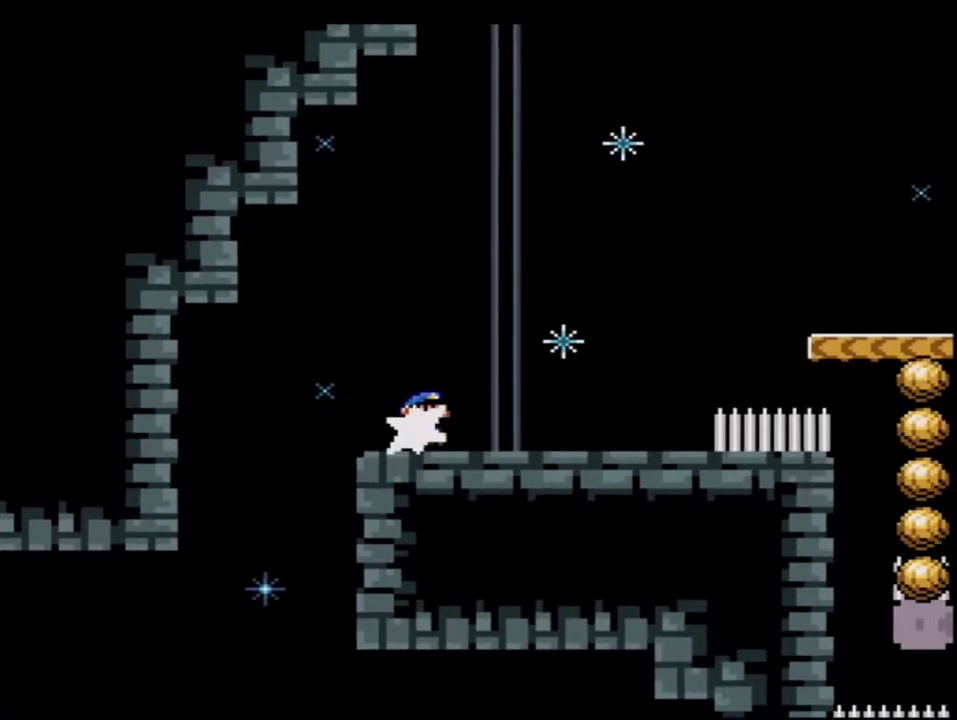
{"buttons": ["B", "Y", "DPAD_UP", "DPAD_LEFT"], "events": [[50, "R1", "down"], [150, "R1", "up"], [167, "B", "down"], [417, "DPAD_LEFT", "down"], [450, "DPAD_UP", "down"]]}
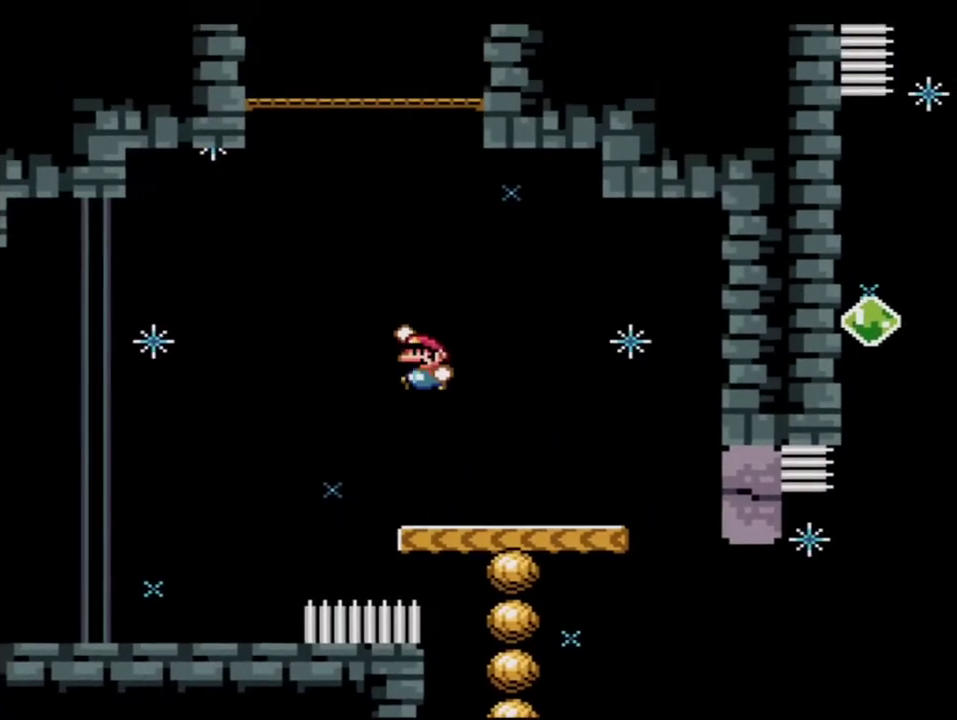
{"buttons": ["Y", "DPAD_LEFT"], "events": [[83, "DPAD_LEFT", "up"], [183, "B", "up"], [183, "DPAD_UP", "up"], [400, "DPAD_LEFT", "down"]]}
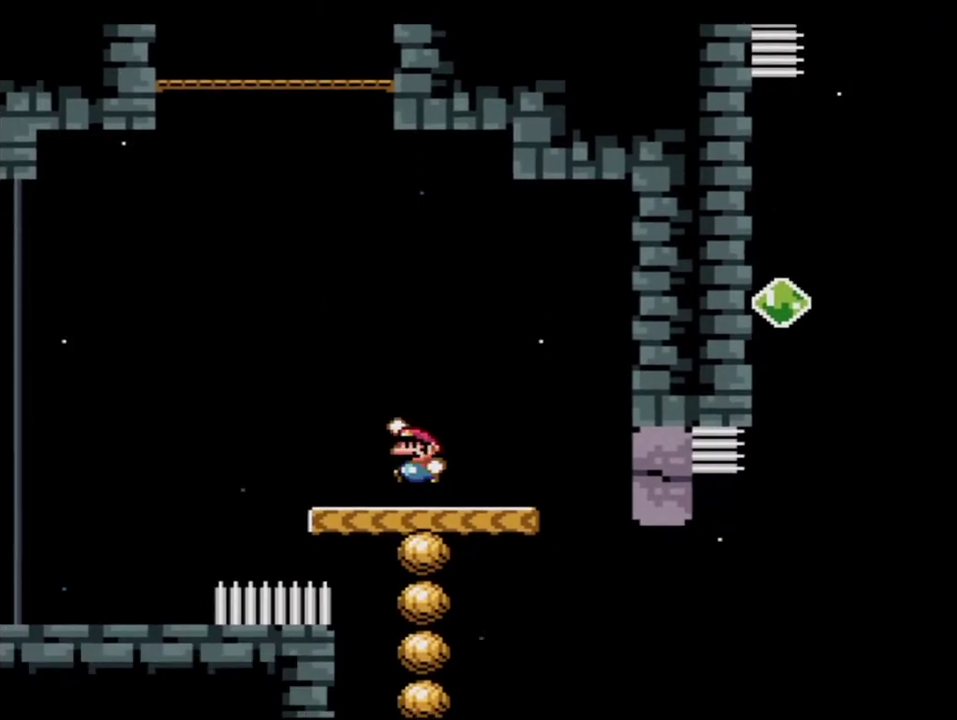
{"buttons": ["B", "Y", "R1"], "events": [[17, "B", "down"], [150, "DPAD_UP", "down"], [167, "DPAD_LEFT", "up"], [300, "R1", "down"], [483, "DPAD_UP", "up"]]}
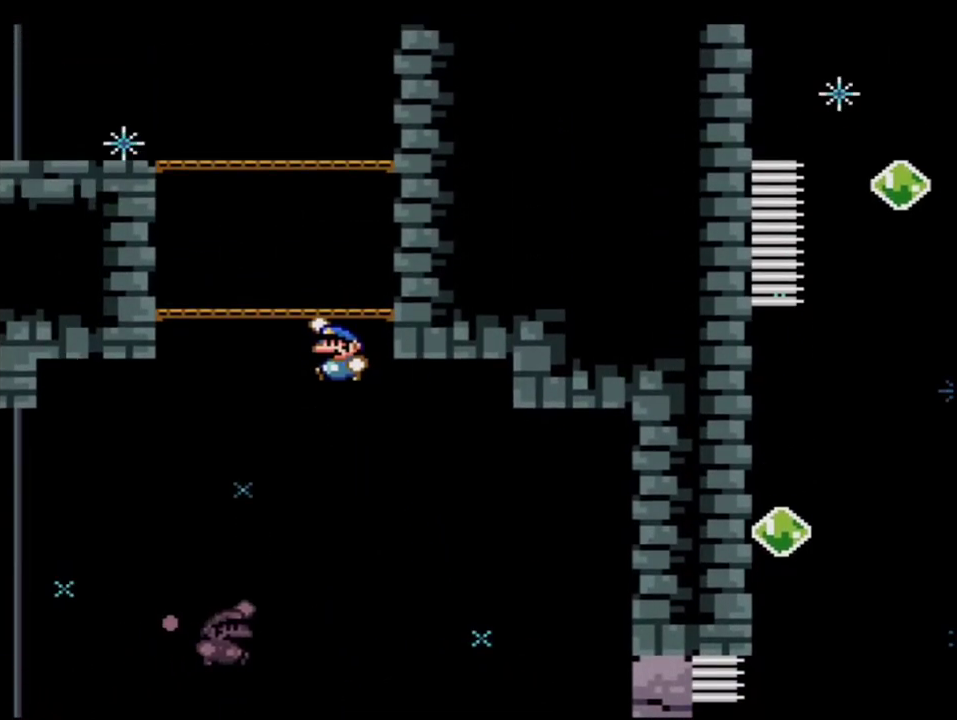
{"buttons": ["B", "Y", "DPAD_LEFT"], "events": [[233, "DPAD_LEFT", "down"], [267, "B", "up"], [267, "R1", "up"], [400, "B", "down"]]}
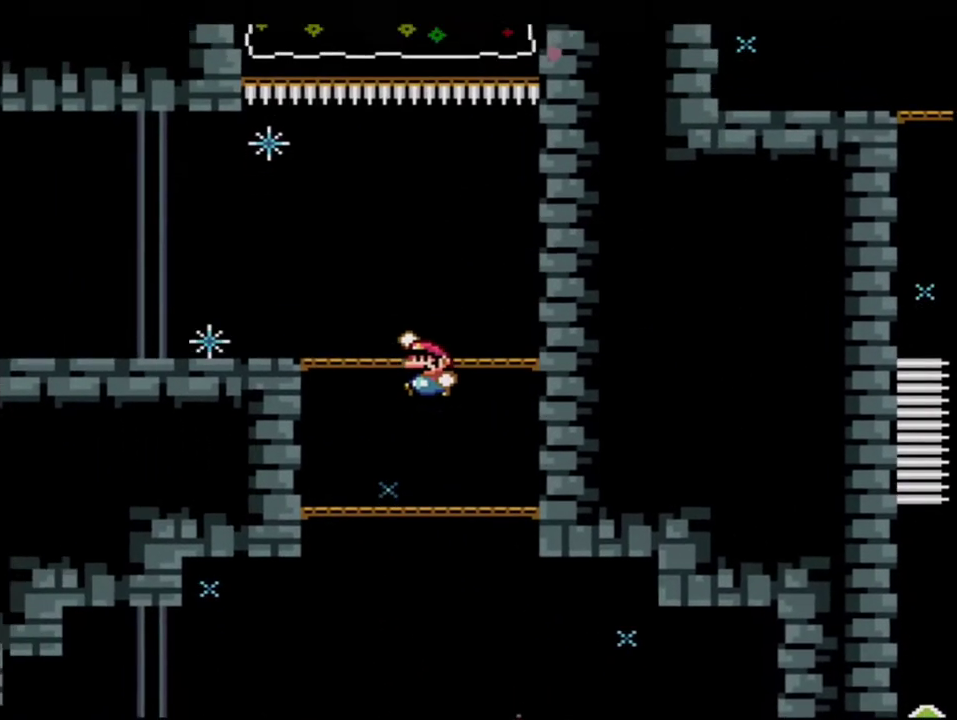
{"buttons": ["Y"], "events": [[83, "B", "up"], [333, "DPAD_LEFT", "up"], [400, "R1", "down"], [483, "R1", "up"]]}
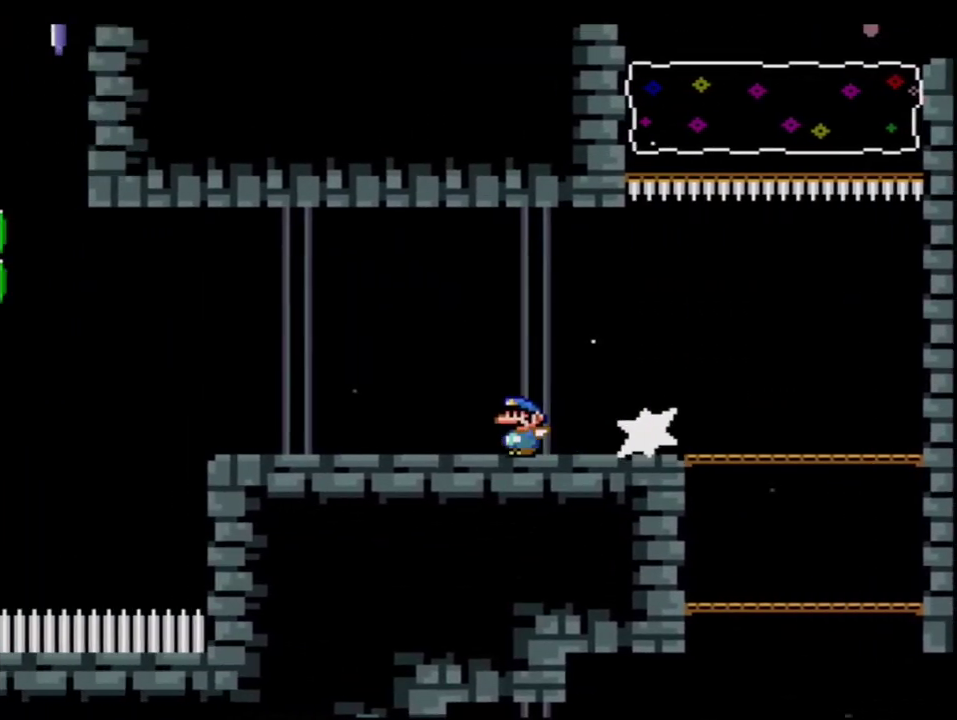
{"buttons": ["B", "Y"], "events": [[117, "R1", "down"], [300, "R1", "up"], [367, "B", "down"]]}
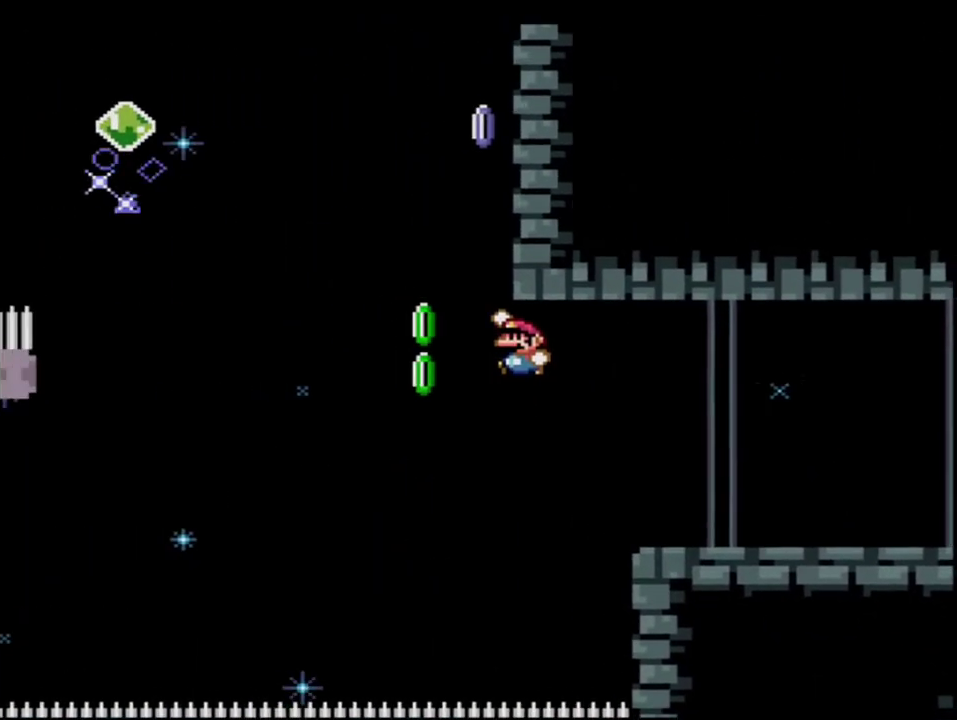
{"buttons": ["B", "Y"], "events": [[233, "DPAD_UP", "down"], [267, "R1", "down"], [300, "DPAD_LEFT", "down"], [417, "DPAD_UP", "up"], [417, "R1", "up"], [450, "DPAD_LEFT", "up"]]}
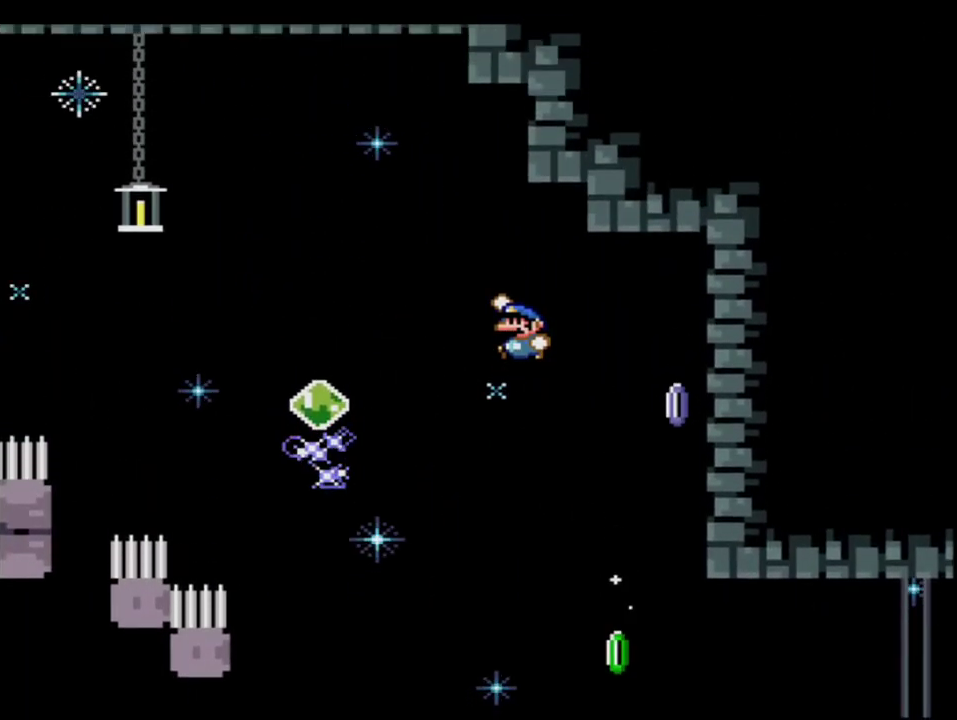
{"buttons": ["B", "Y", "DPAD_RIGHT"], "events": [[183, "DPAD_RIGHT", "down"]]}
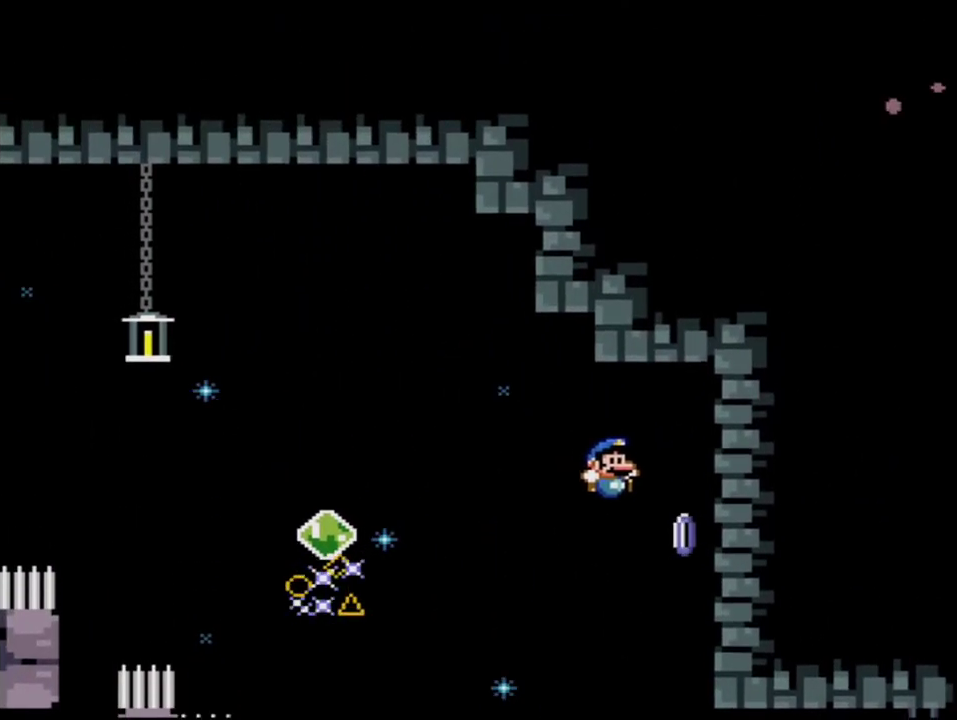
{"buttons": ["B", "Y", "DPAD_UP"], "events": [[167, "B", "up"], [267, "B", "down"], [300, "DPAD_UP", "down"], [400, "DPAD_RIGHT", "up"], [400, "DPAD_UP", "up"], [433, "DPAD_LEFT", "down"], [450, "DPAD_UP", "down"], [483, "DPAD_LEFT", "up"]]}
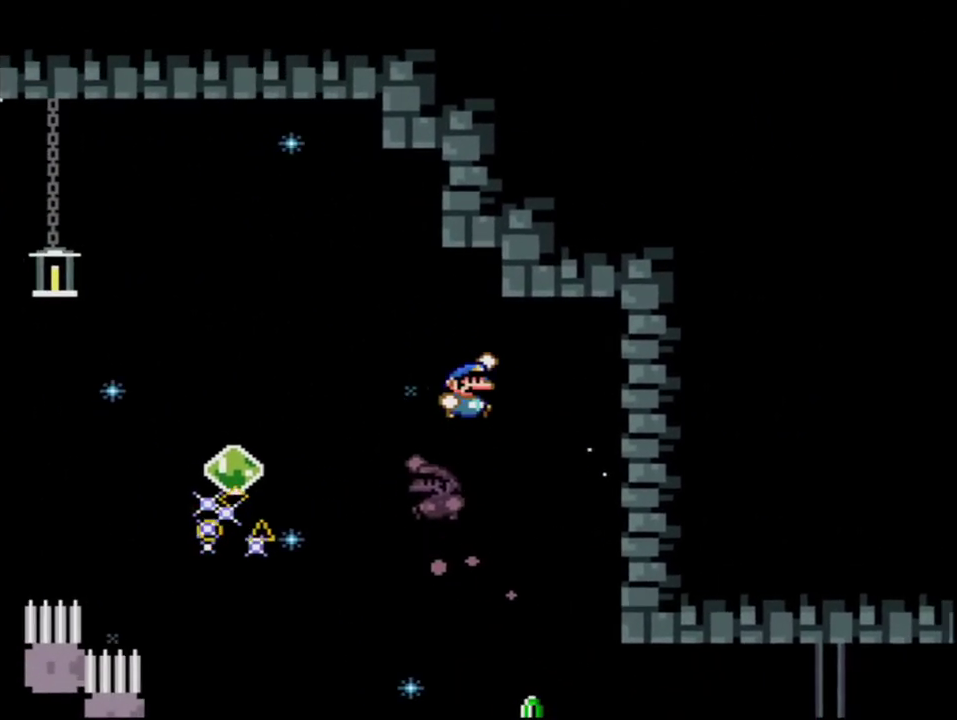
{"buttons": ["Y"], "events": [[17, "DPAD_RIGHT", "down"], [17, "DPAD_UP", "up"], [233, "DPAD_UP", "down"], [333, "DPAD_UP", "up"], [417, "DPAD_RIGHT", "up"], [450, "B", "up"]]}
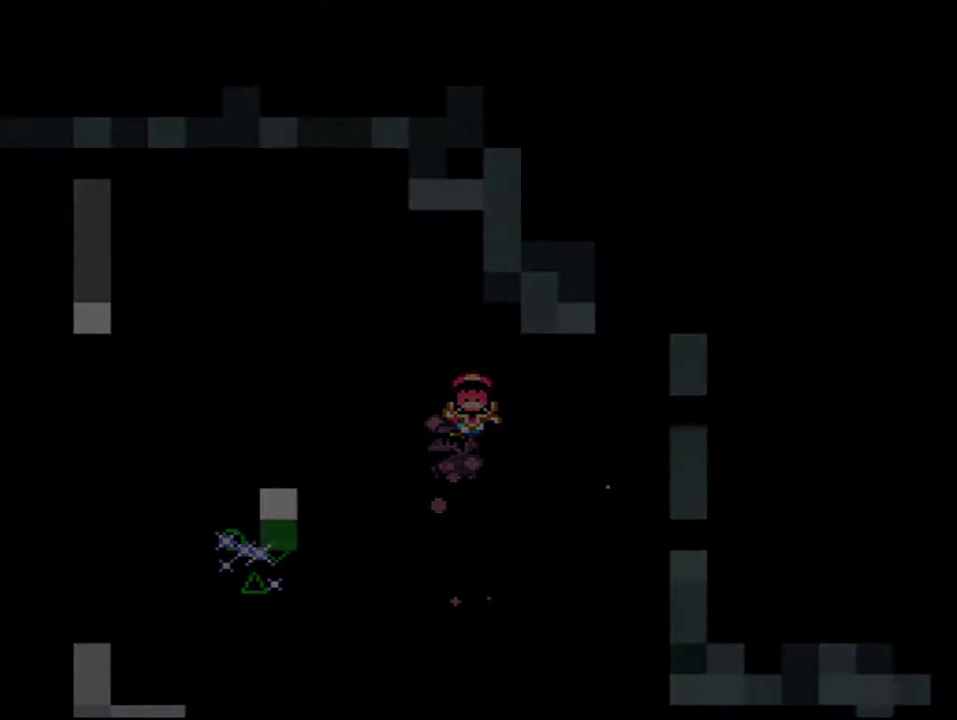
{"buttons": ["Y"], "events": []}
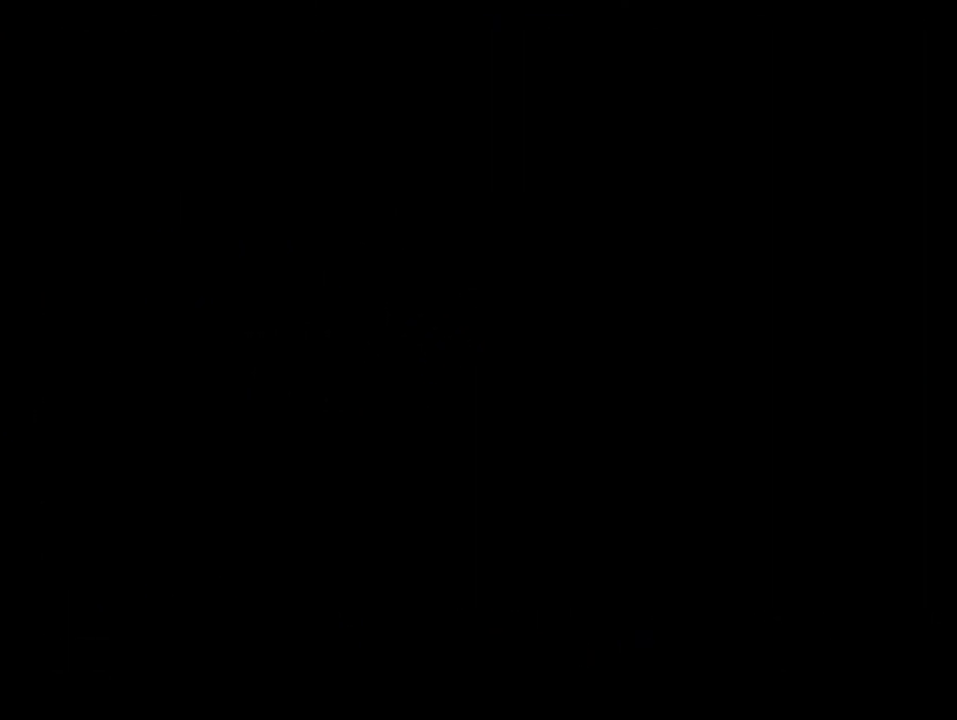
{"buttons": ["Y"], "events": []}
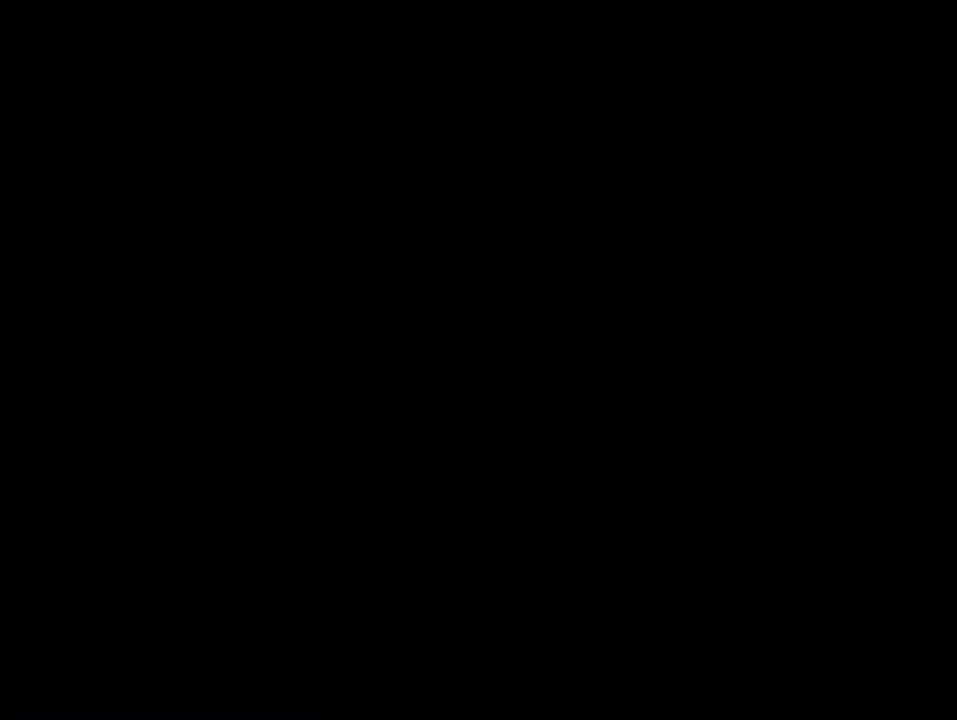
{"buttons": ["Y"], "events": []}
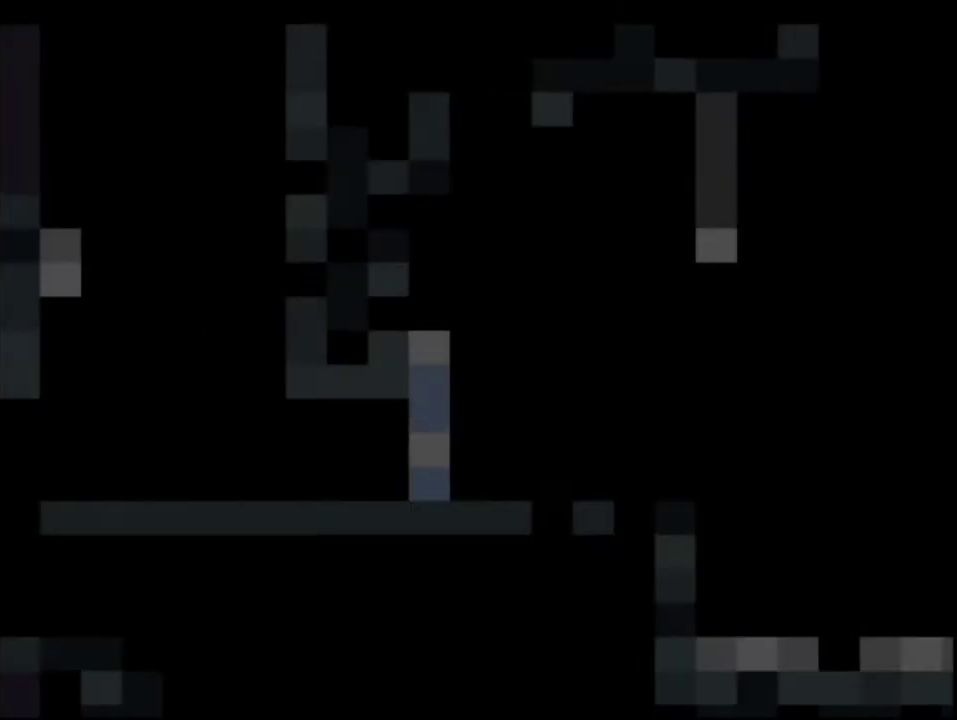
{"buttons": ["Y", "R1"], "events": [[450, "R1", "down"]]}